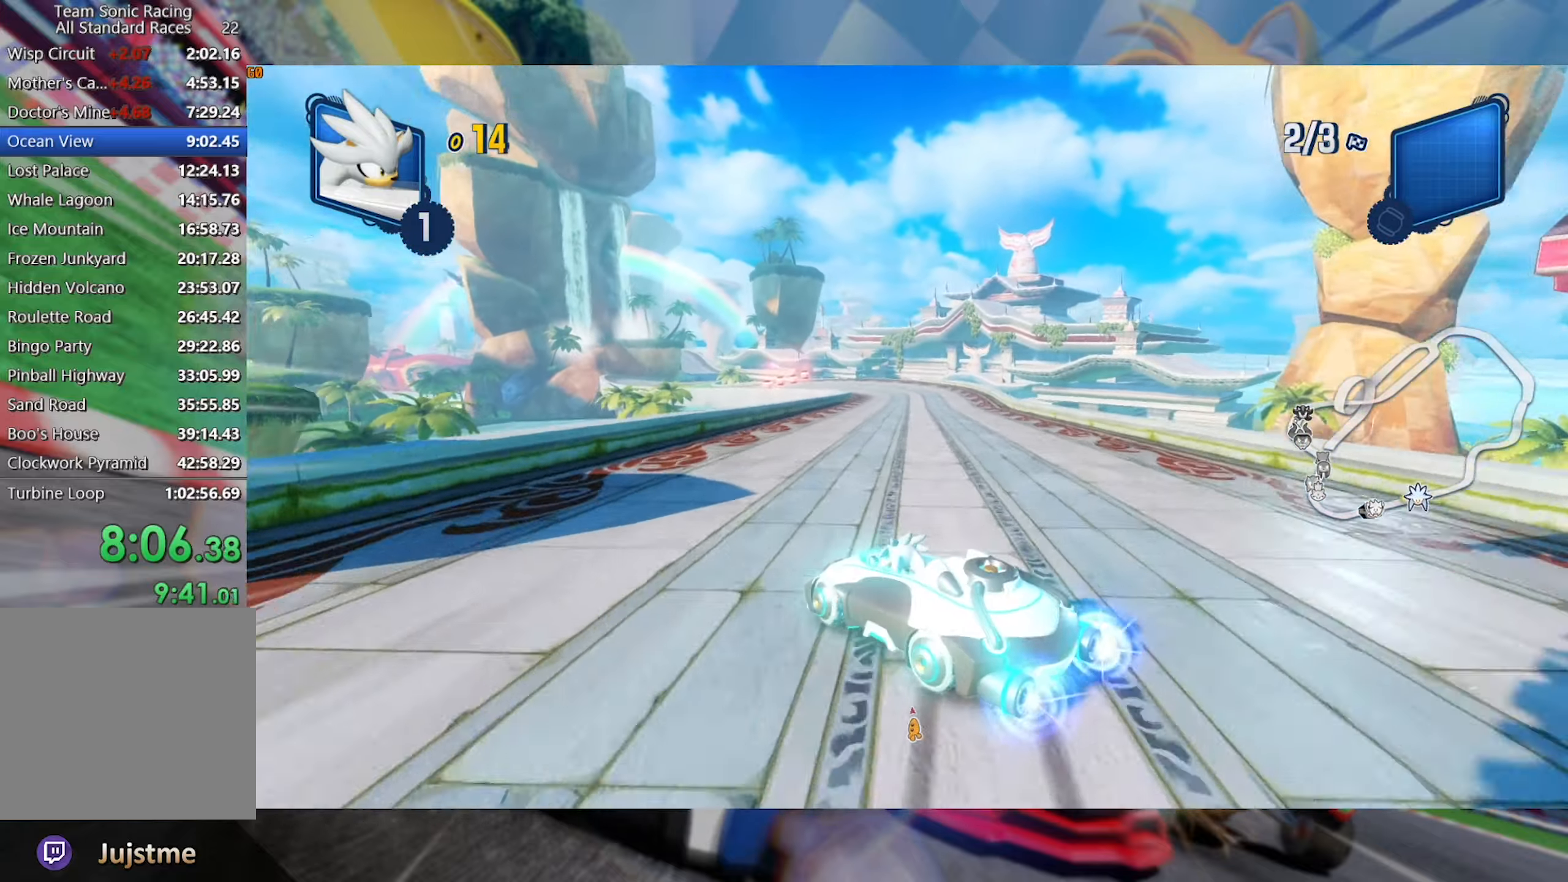
Gameplay with a controller (Xbox layout); each line is a JSON object with the inputs held at the frame after it. "events" lists button and stick changes between this image and that frame as [ms after this image, input, new state], when the widget could be followed in between. Not read: R3.
{"buttons": ["R2"], "left_stick": "right", "right_stick": "center", "events": [[150, "left_stick", "right"], [200, "L2", "up"], [317, "left_stick", "center"], [467, "left_stick", "right"]]}
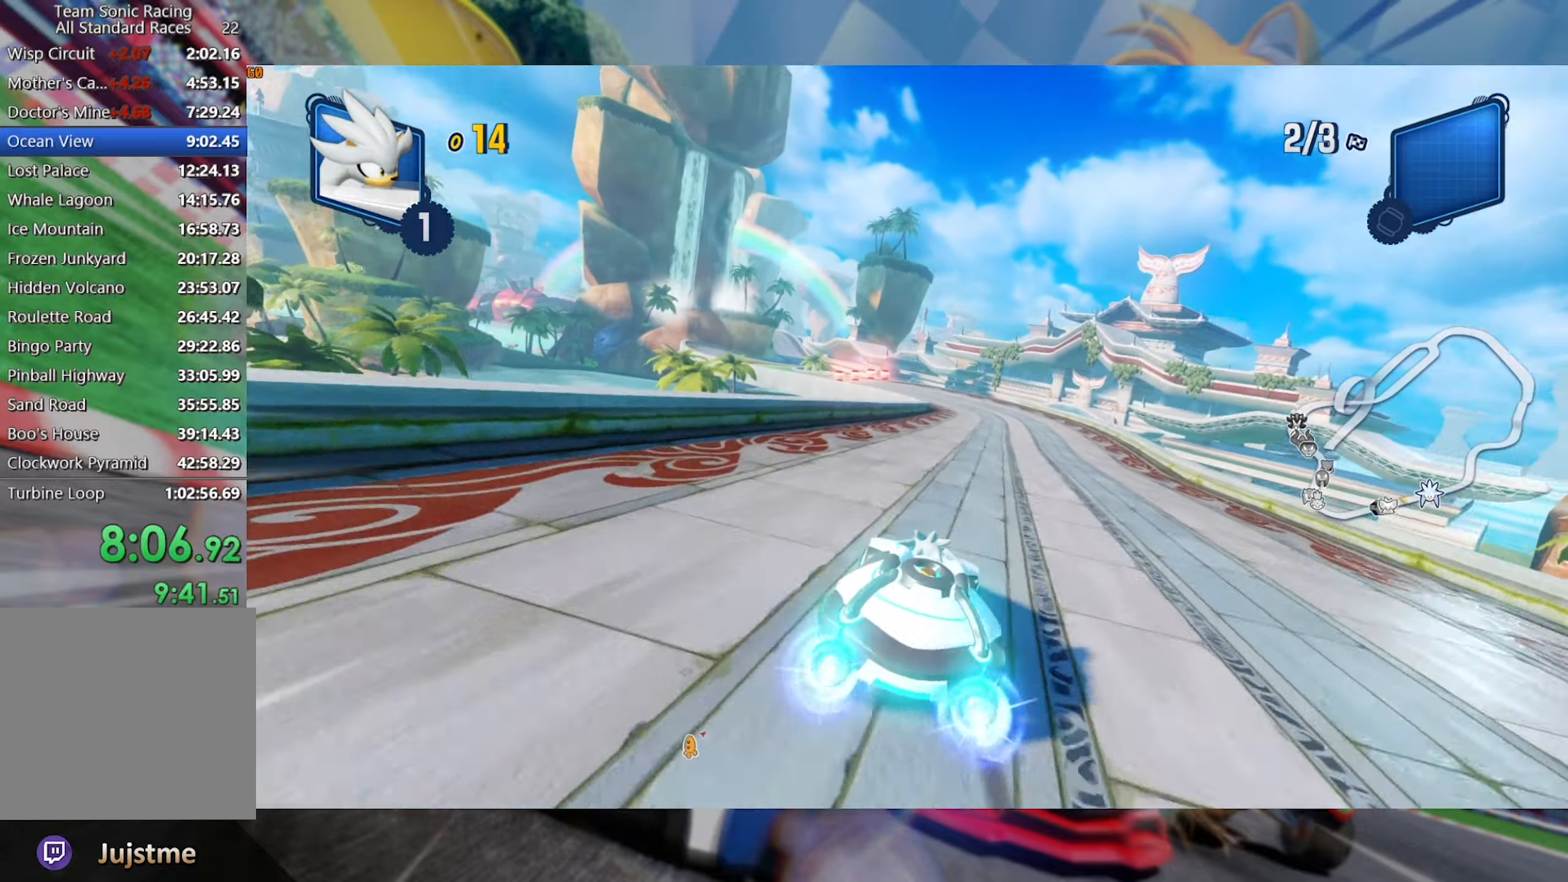
{"buttons": ["L2", "R2"], "left_stick": "center", "right_stick": "center", "events": [[184, "left_stick", "left"], [233, "L2", "down"], [400, "left_stick", "center"]]}
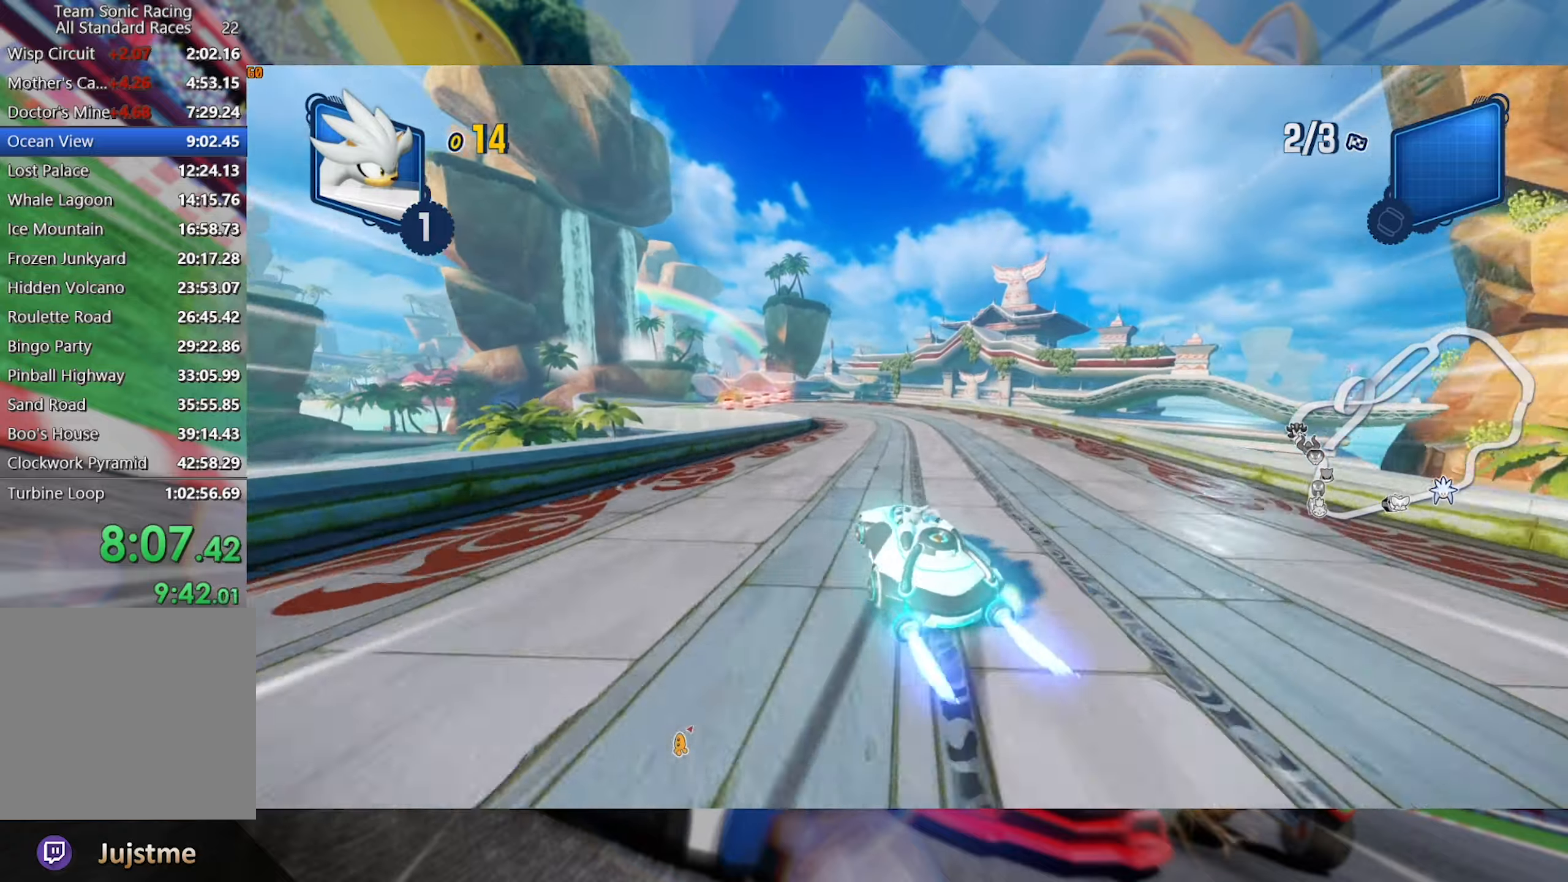
{"buttons": ["L2", "R2"], "left_stick": "center", "right_stick": "center", "events": [[83, "left_stick", "right"], [216, "left_stick", "center"], [333, "left_stick", "right"], [483, "left_stick", "center"]]}
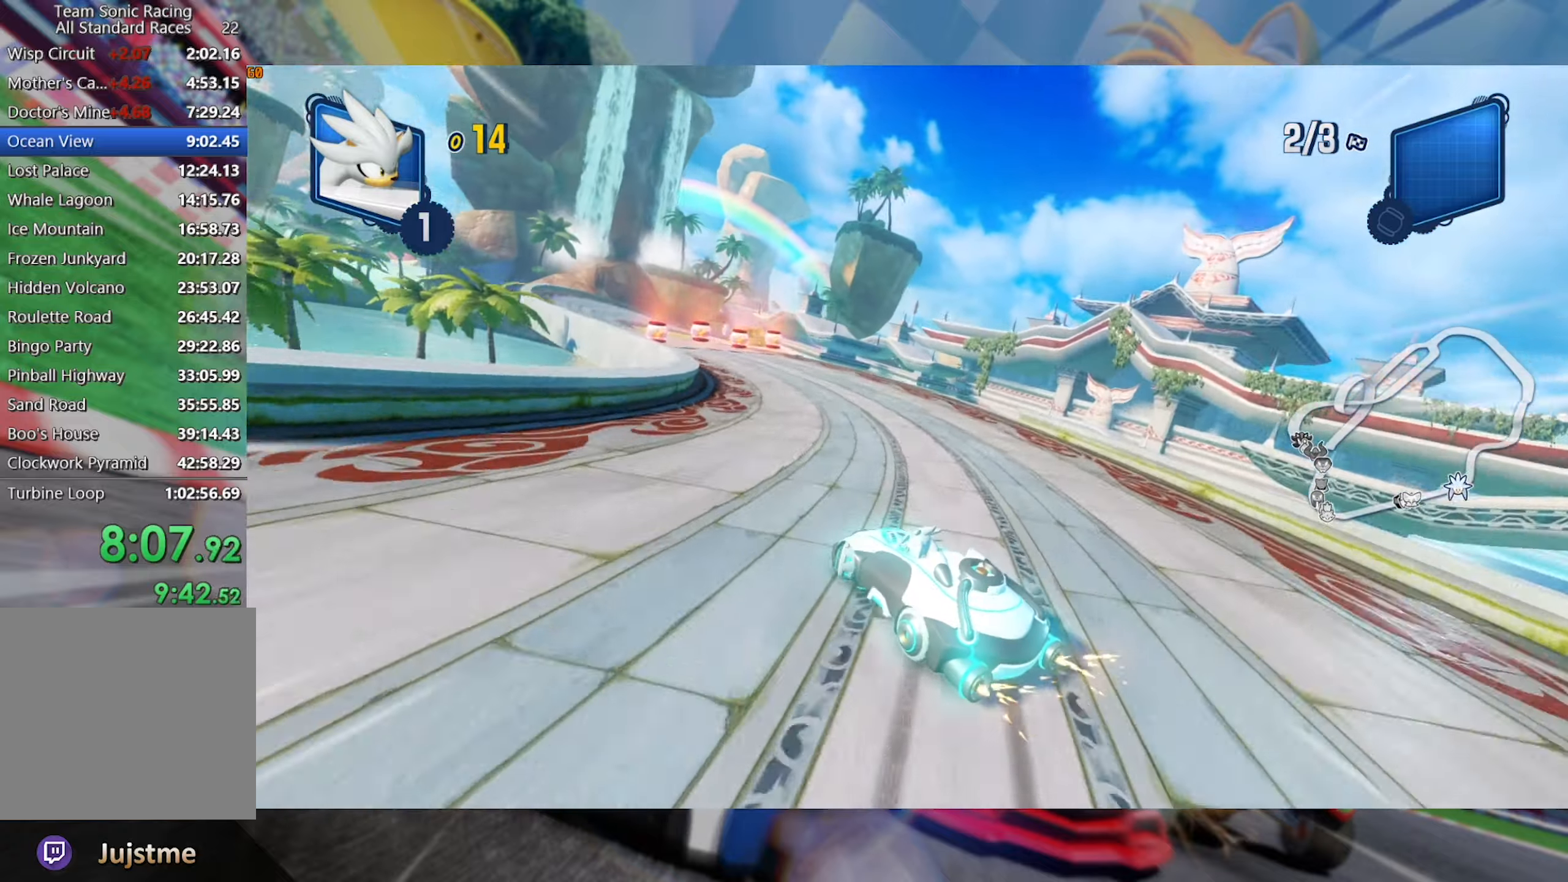
{"buttons": ["L2", "R2"], "left_stick": "center", "right_stick": "center", "events": [[350, "left_stick", "right"], [450, "left_stick", "center"]]}
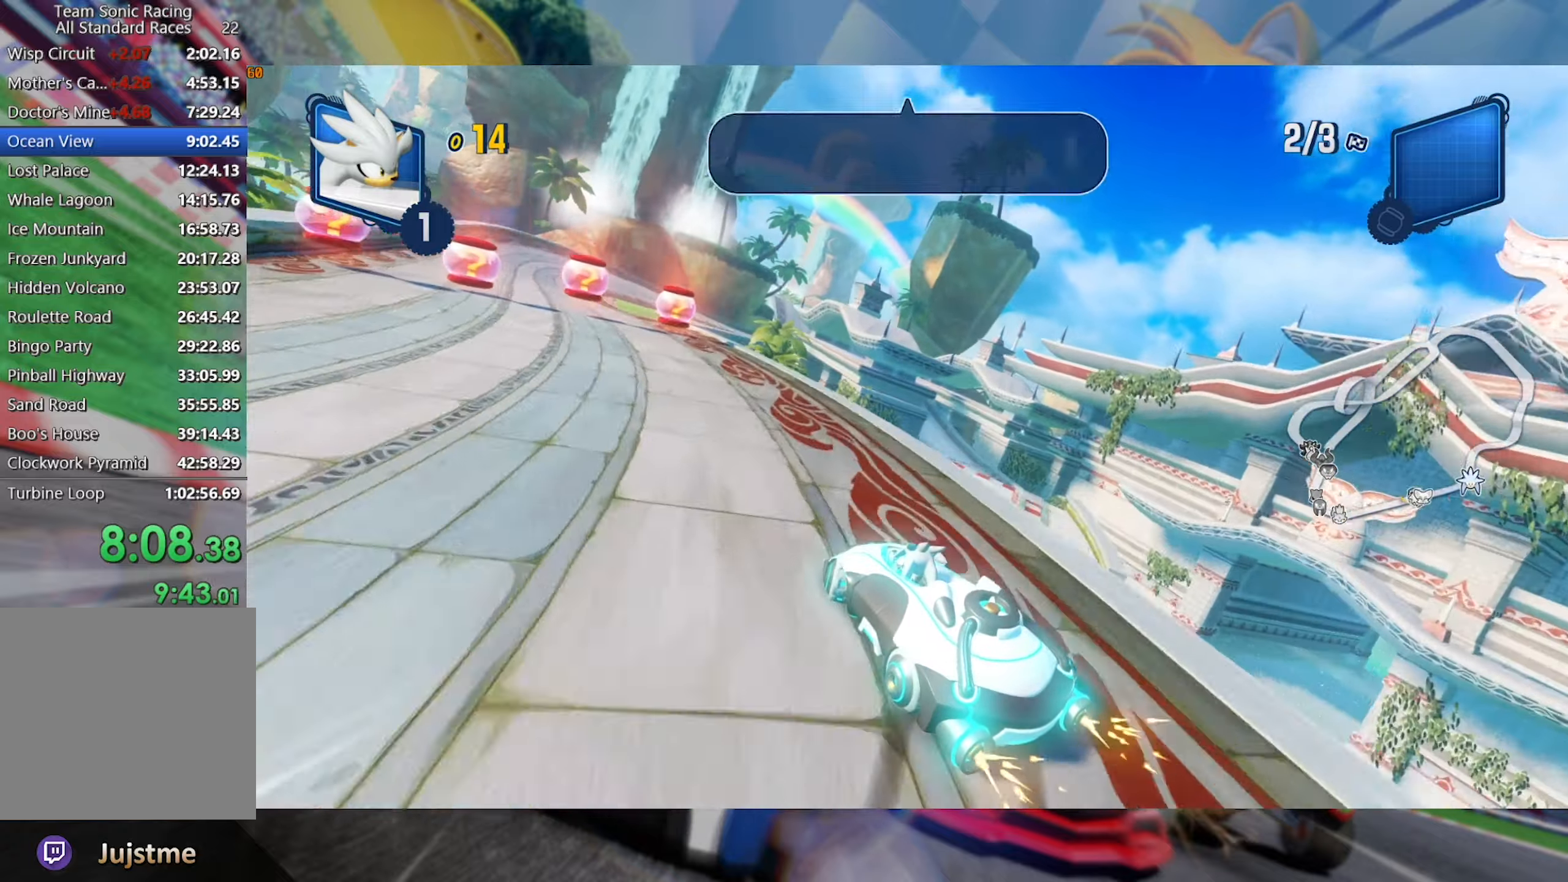
{"buttons": ["L2", "R2"], "left_stick": "center", "right_stick": "right", "events": [[100, "left_stick", "right"], [166, "right_stick", "right"], [250, "left_stick", "center"], [383, "right_stick", "center"], [500, "right_stick", "right"]]}
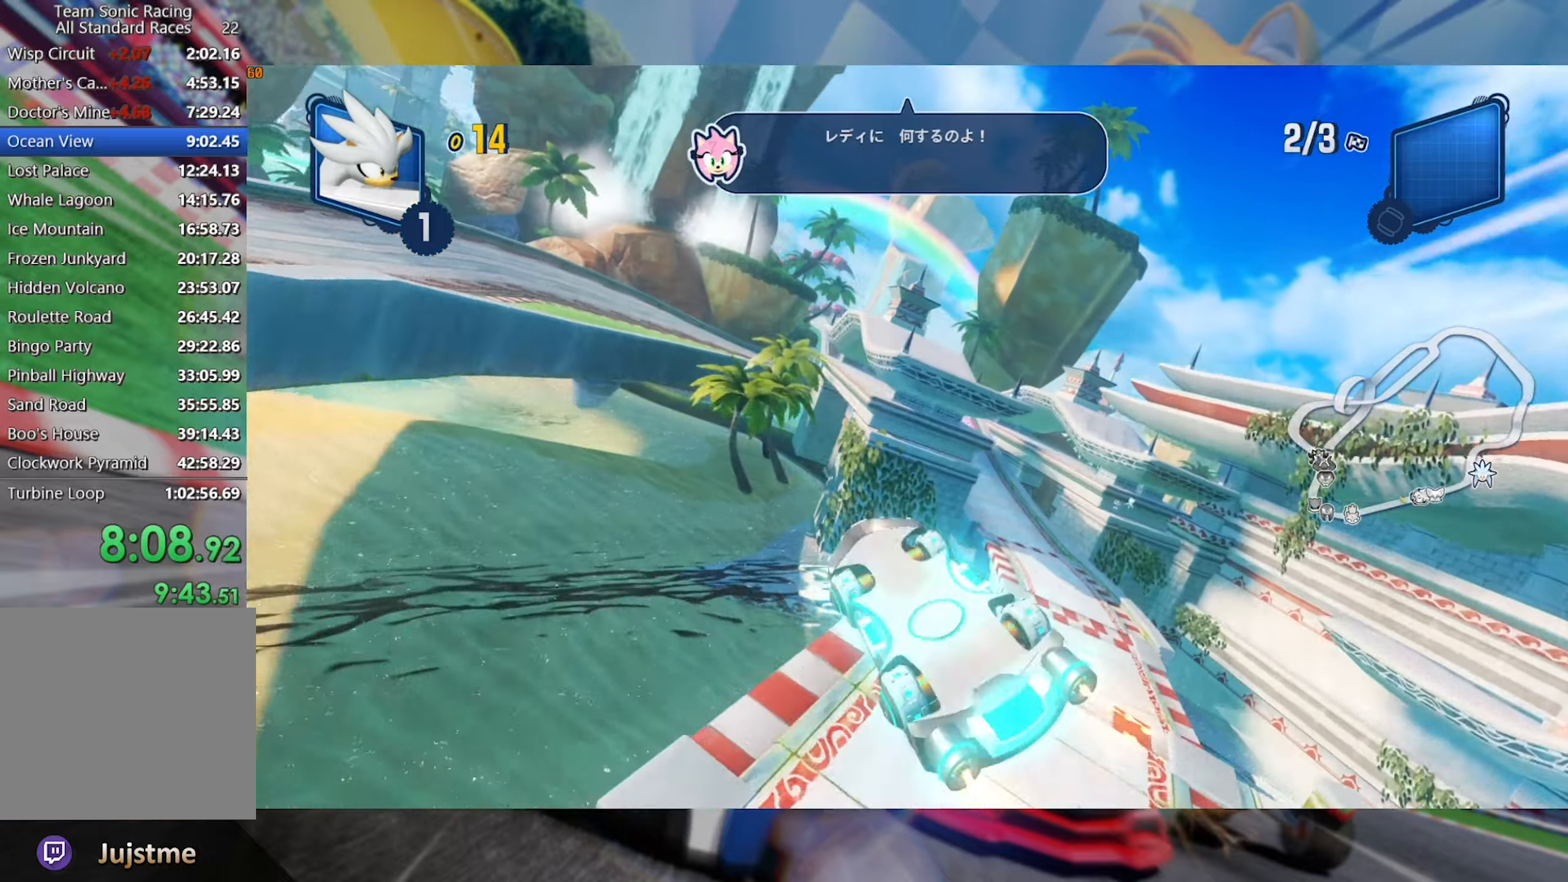
{"buttons": ["L2", "R2"], "left_stick": "left", "right_stick": "center", "events": [[83, "left_stick", "left"], [100, "right_stick", "center"], [333, "left_stick", "center"], [416, "left_stick", "left"]]}
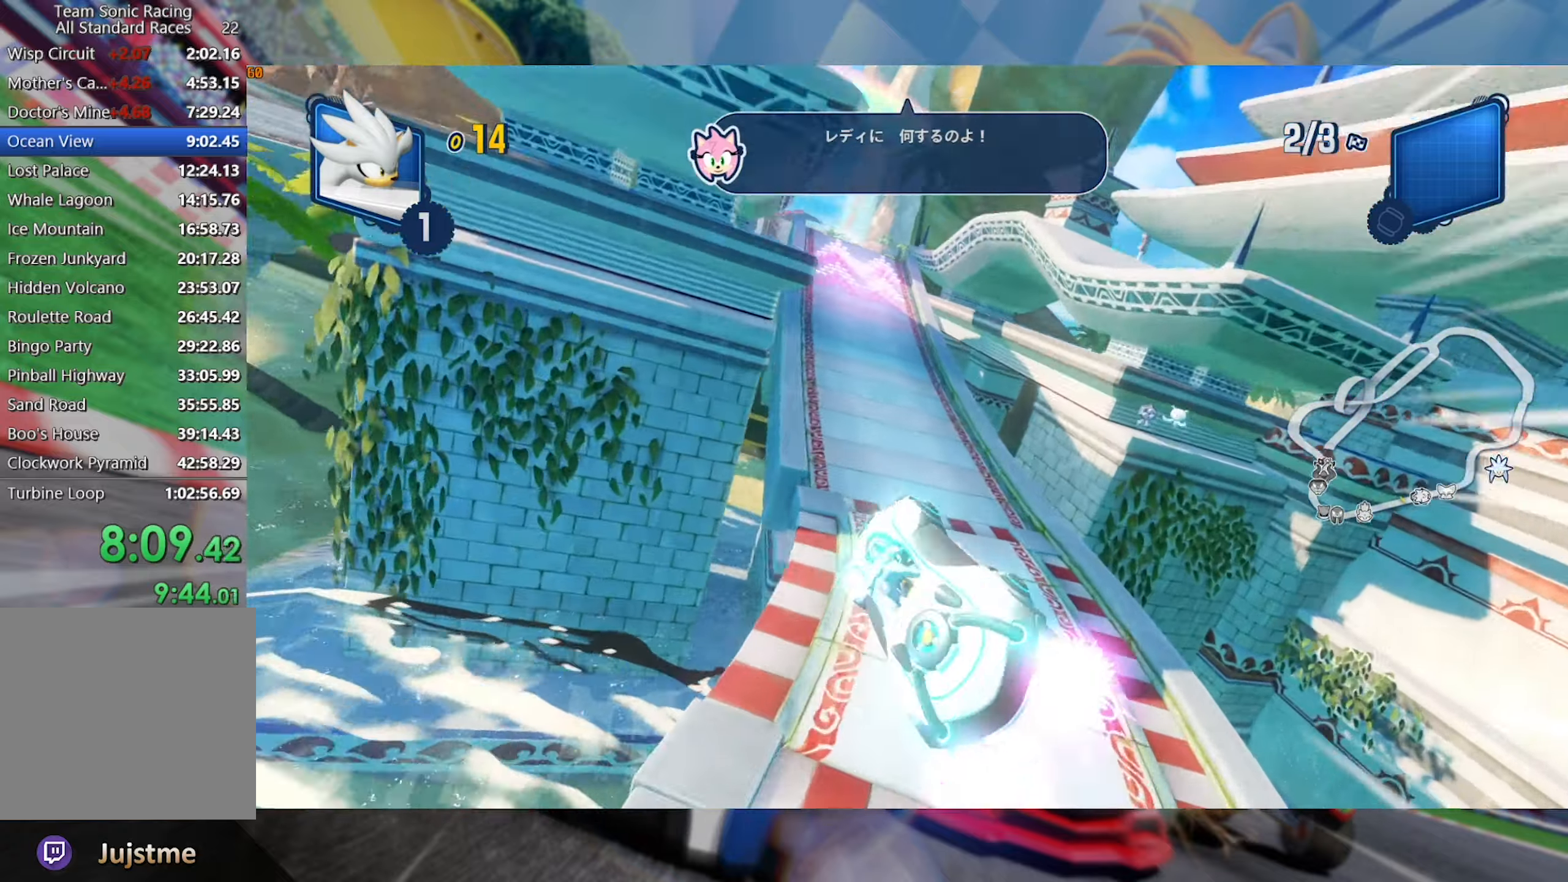
{"buttons": ["R2", "L3"], "left_stick": "left", "right_stick": "center", "events": [[250, "L2", "up"], [266, "L3", "down"]]}
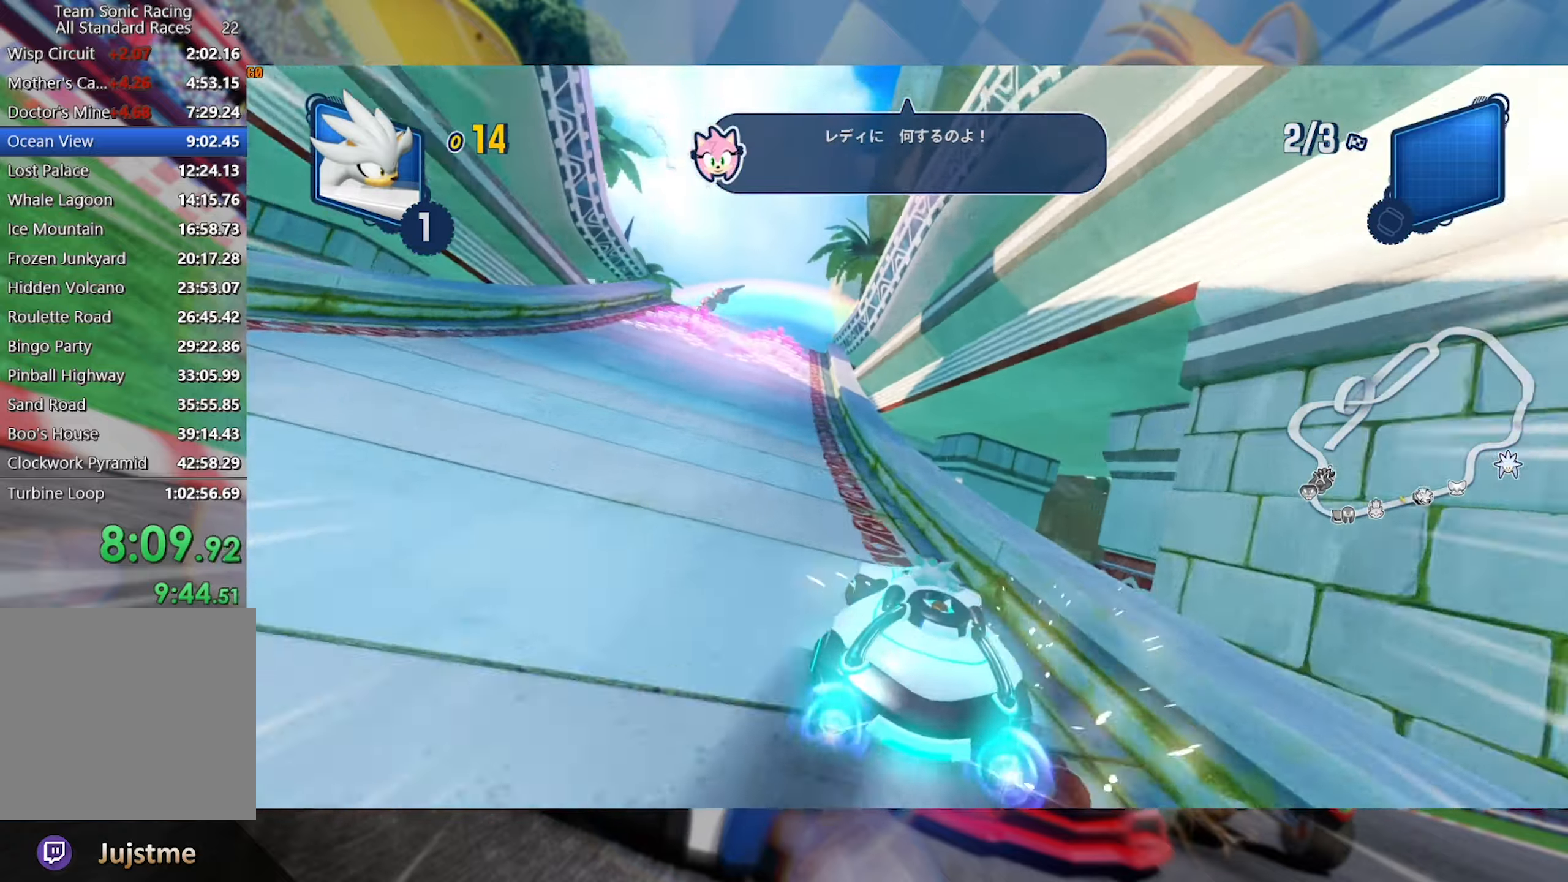
{"buttons": ["L2", "R2"], "left_stick": "center", "right_stick": "center", "events": [[16, "L2", "down"], [433, "L3", "up"], [500, "left_stick", "center"]]}
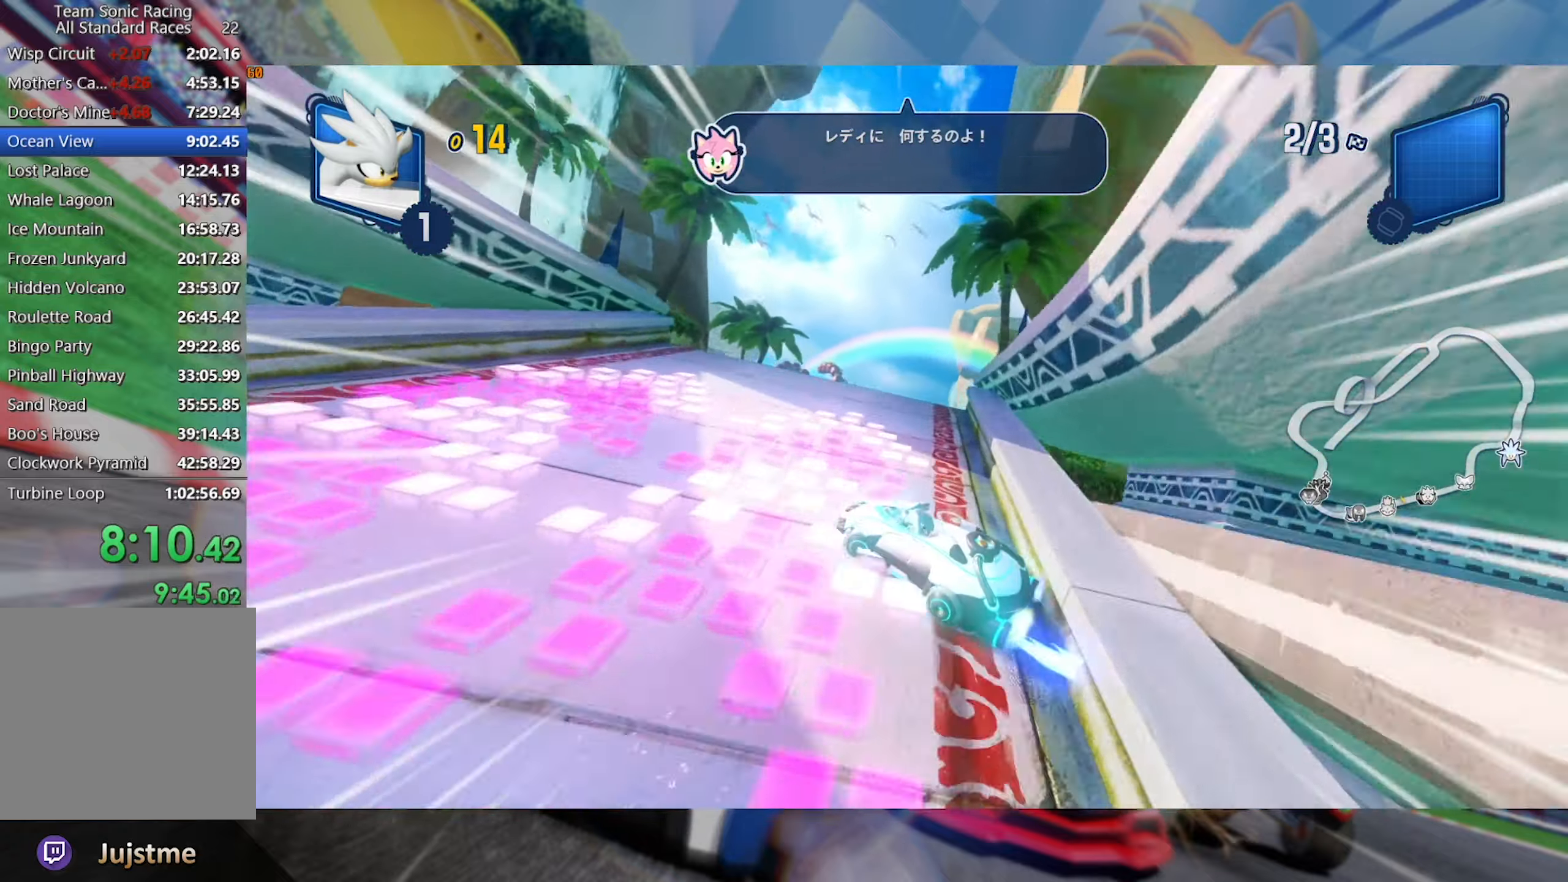
{"buttons": ["L2", "R2"], "left_stick": "right", "right_stick": "right", "events": [[33, "left_stick", "right"], [166, "right_stick", "right"], [400, "right_stick", "center"], [483, "right_stick", "right"]]}
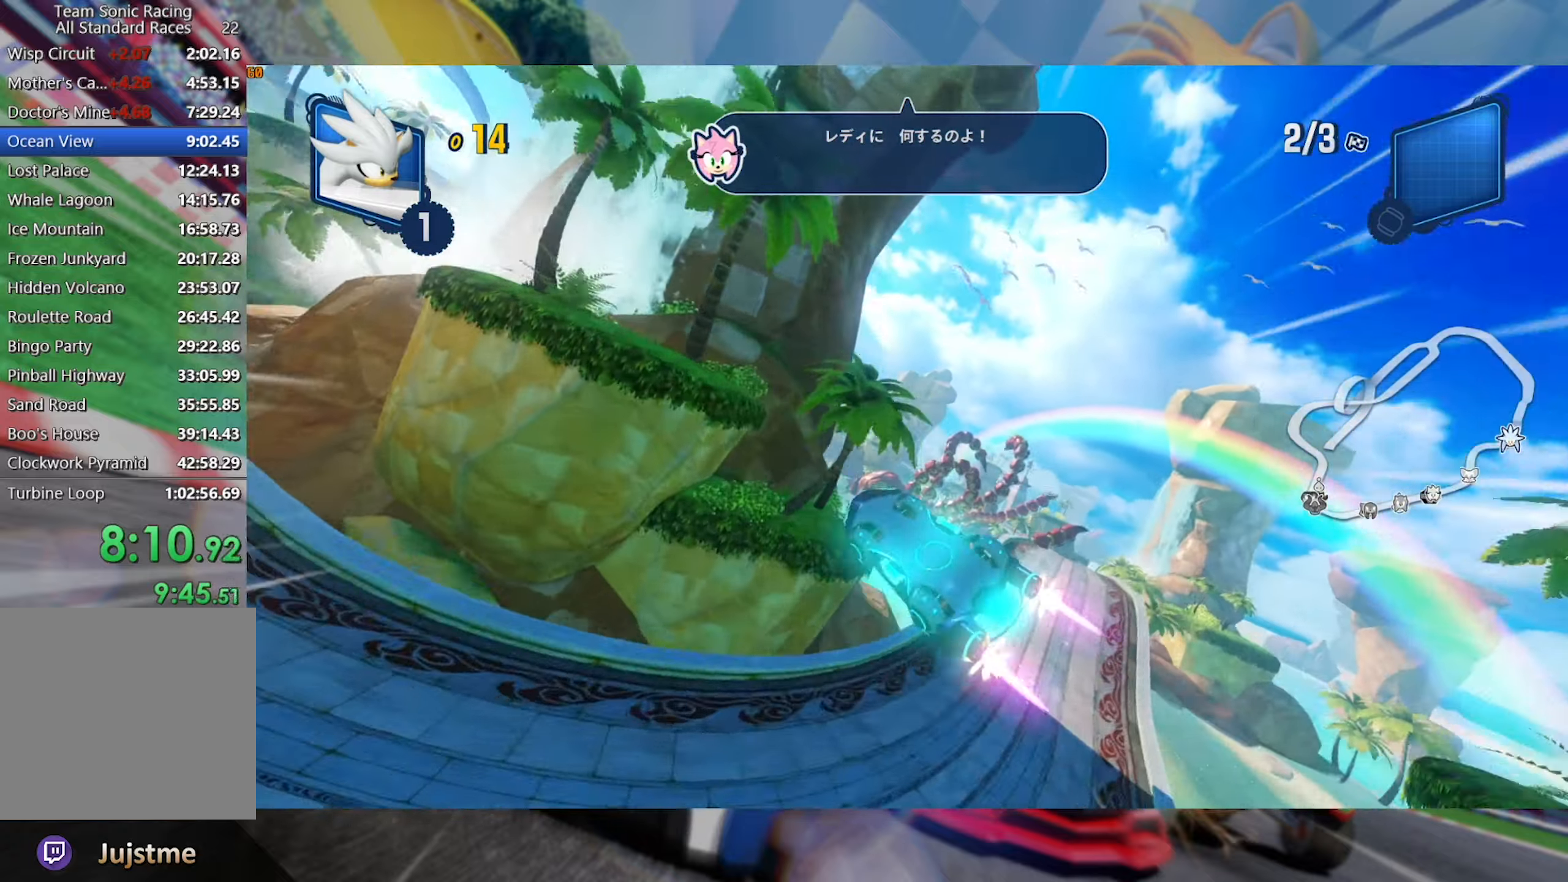
{"buttons": ["R2"], "left_stick": "right", "right_stick": "right", "events": [[183, "L2", "up"], [183, "right_stick", "center"], [333, "right_stick", "right"]]}
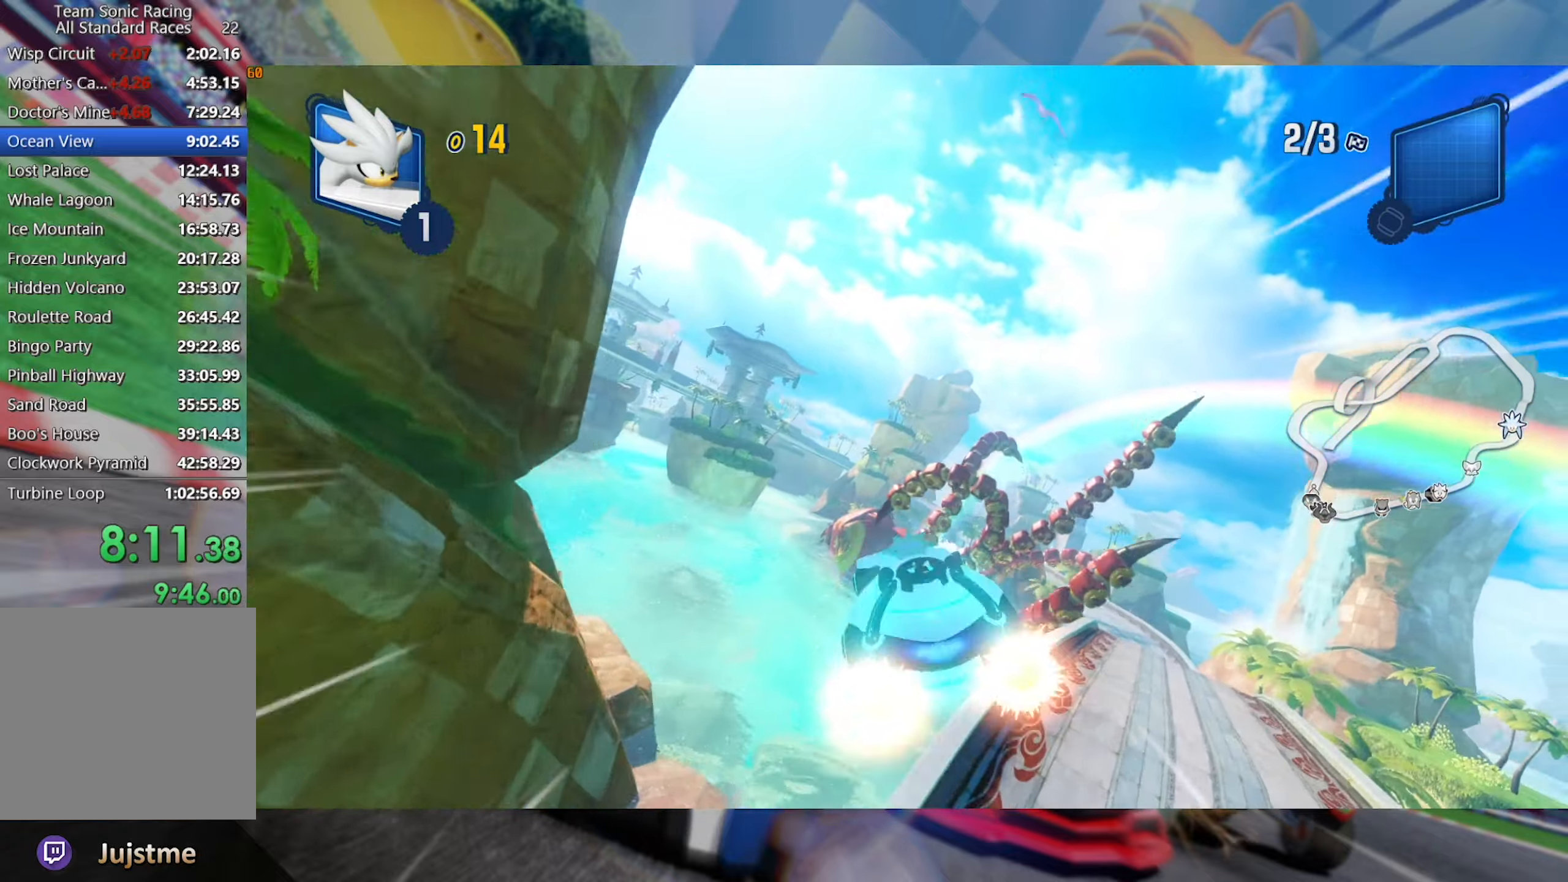
{"buttons": ["R2"], "left_stick": "right", "right_stick": "center", "events": [[50, "right_stick", "center"]]}
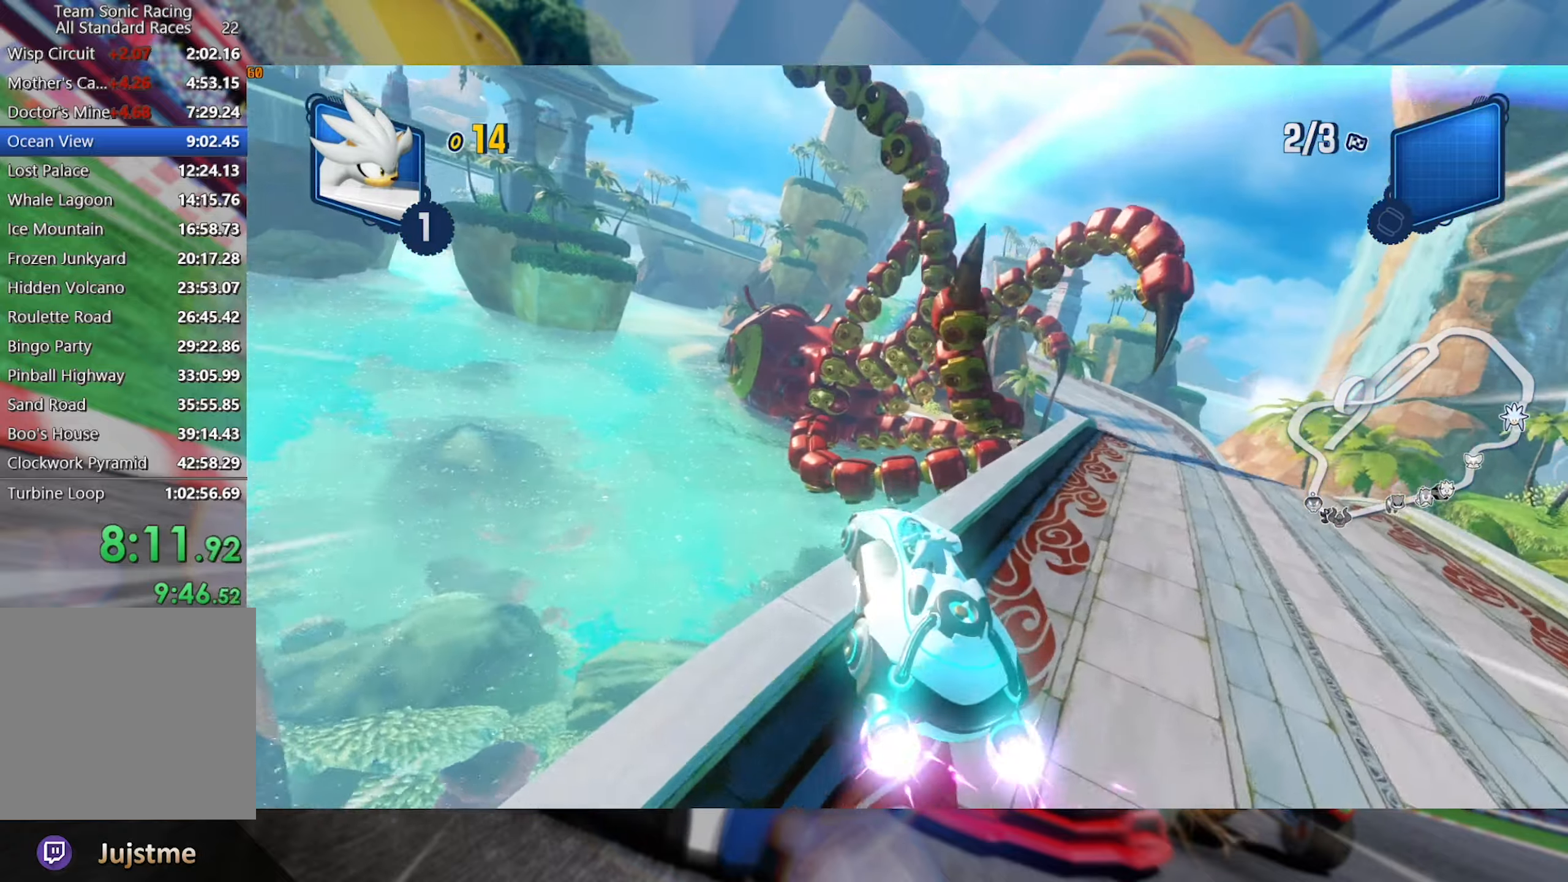
{"buttons": ["R2"], "left_stick": "right", "right_stick": "center", "events": []}